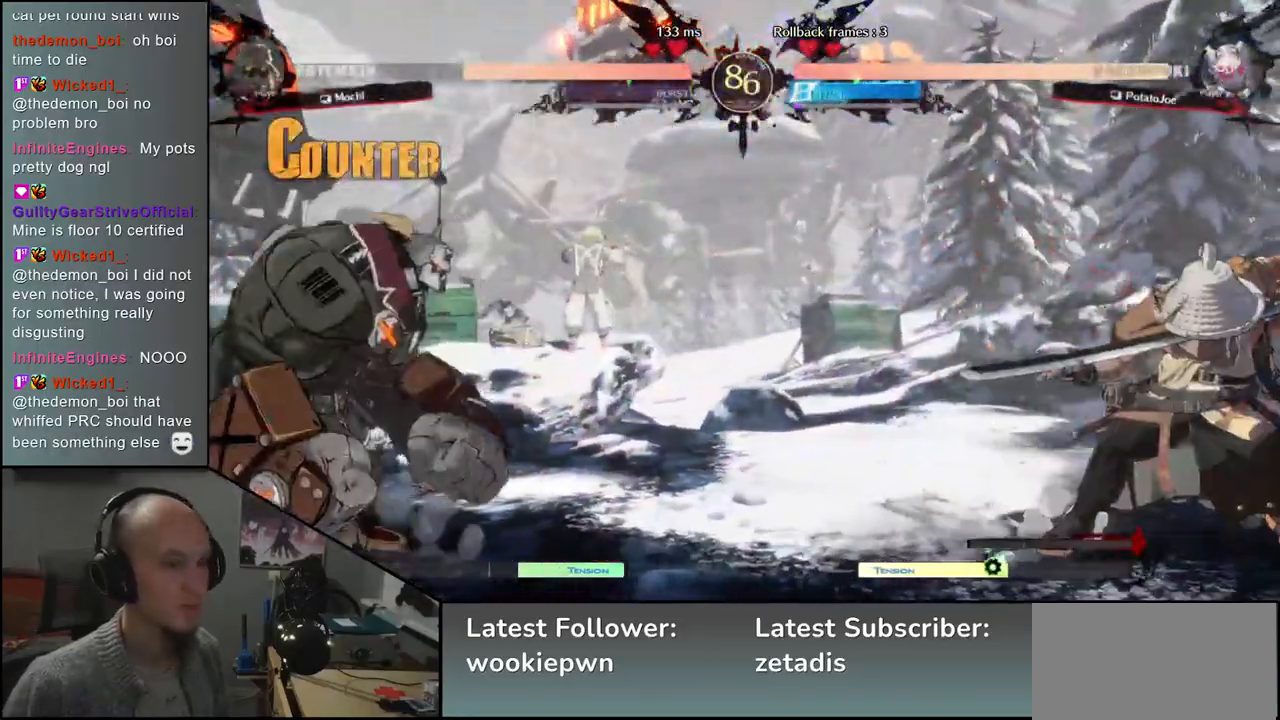
Gameplay with a controller (arcade stick); each line is a JSON object with the inputs held at the frame after it. "events" lists button and stick changes between this image and that frame as [ms after this image, input, new state], when the widget could be followed in between. Not read: L3 R1 R3.
{"buttons": [], "left_stick": "right", "events": [[67, "L2", "down"], [67, "left_stick", "left"], [150, "L2", "up"], [150, "left_stick", "center"], [300, "left_stick", "right"]]}
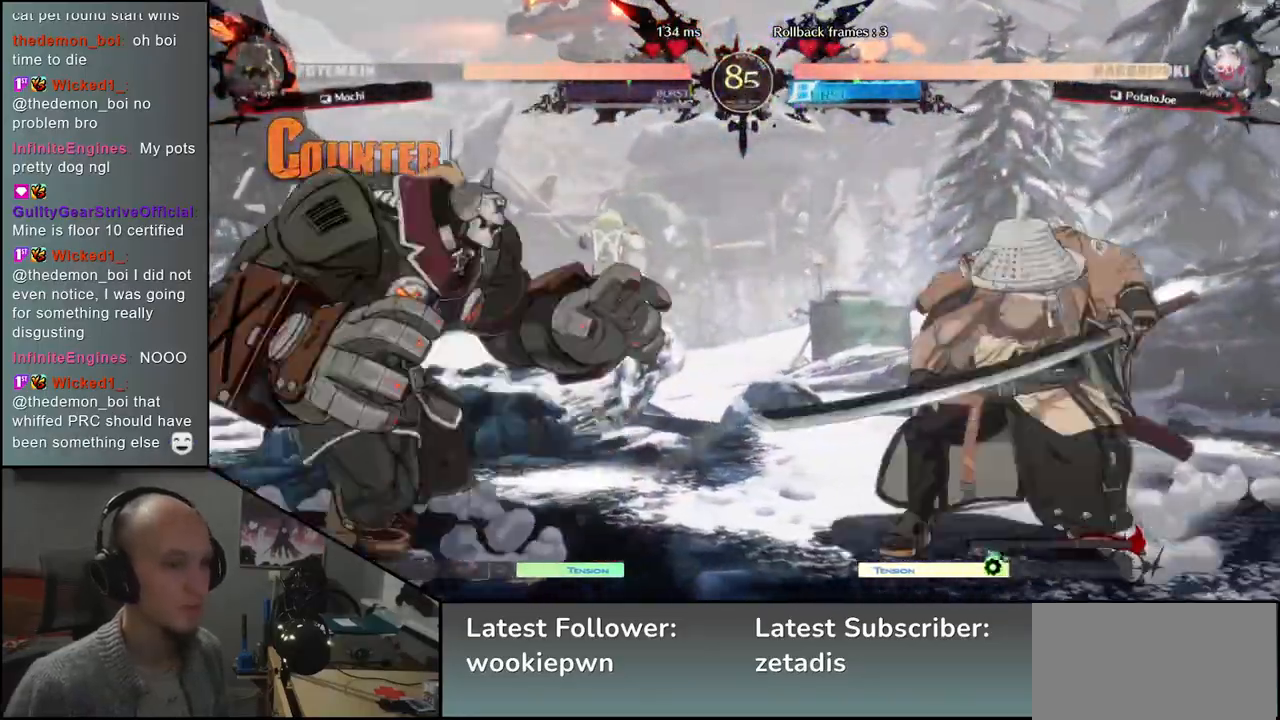
{"buttons": [], "left_stick": "down", "events": [[483, "left_stick", "down"]]}
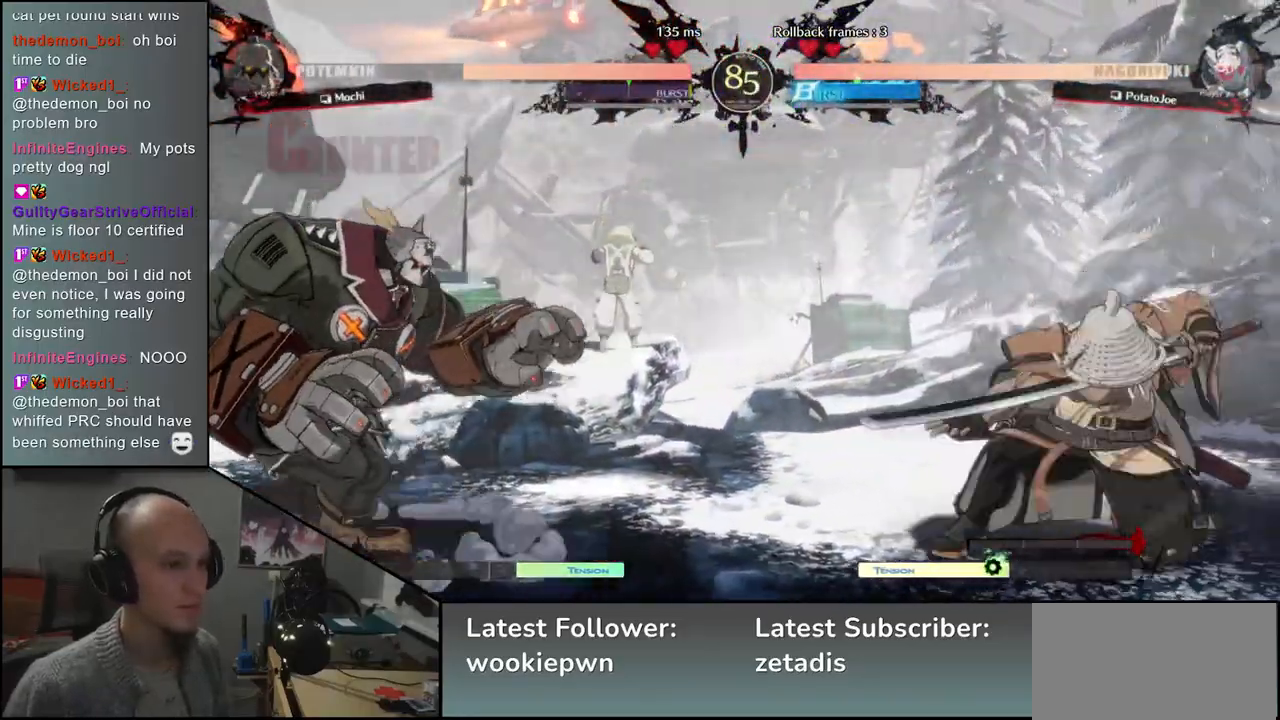
{"buttons": [], "left_stick": "center", "events": [[50, "left_stick", "left"], [100, "TRIANGLE", "down"], [167, "left_stick", "right"], [183, "TRIANGLE", "up"], [250, "left_stick", "down"], [317, "L2", "down"], [317, "left_stick", "left"], [433, "L2", "up"], [433, "left_stick", "center"]]}
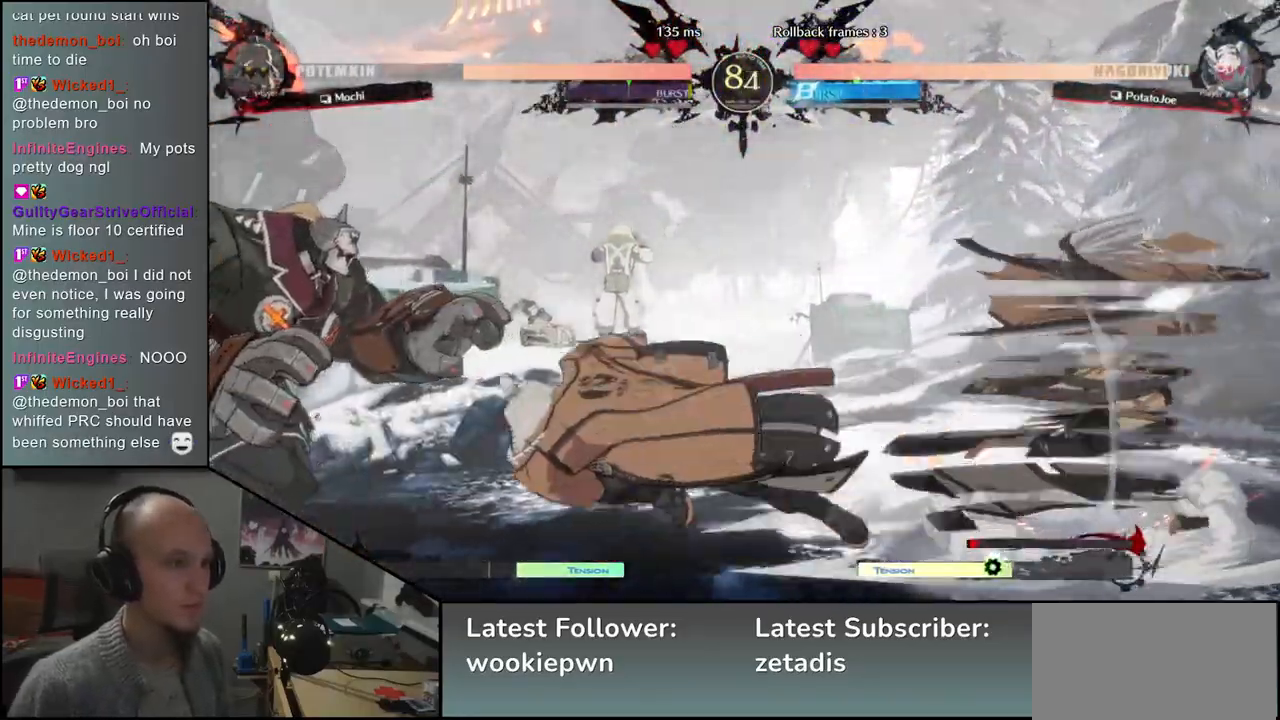
{"buttons": [], "left_stick": "down", "events": [[100, "left_stick", "down"], [267, "L2", "down"], [350, "L2", "up"], [367, "L2", "down"], [467, "L2", "up"]]}
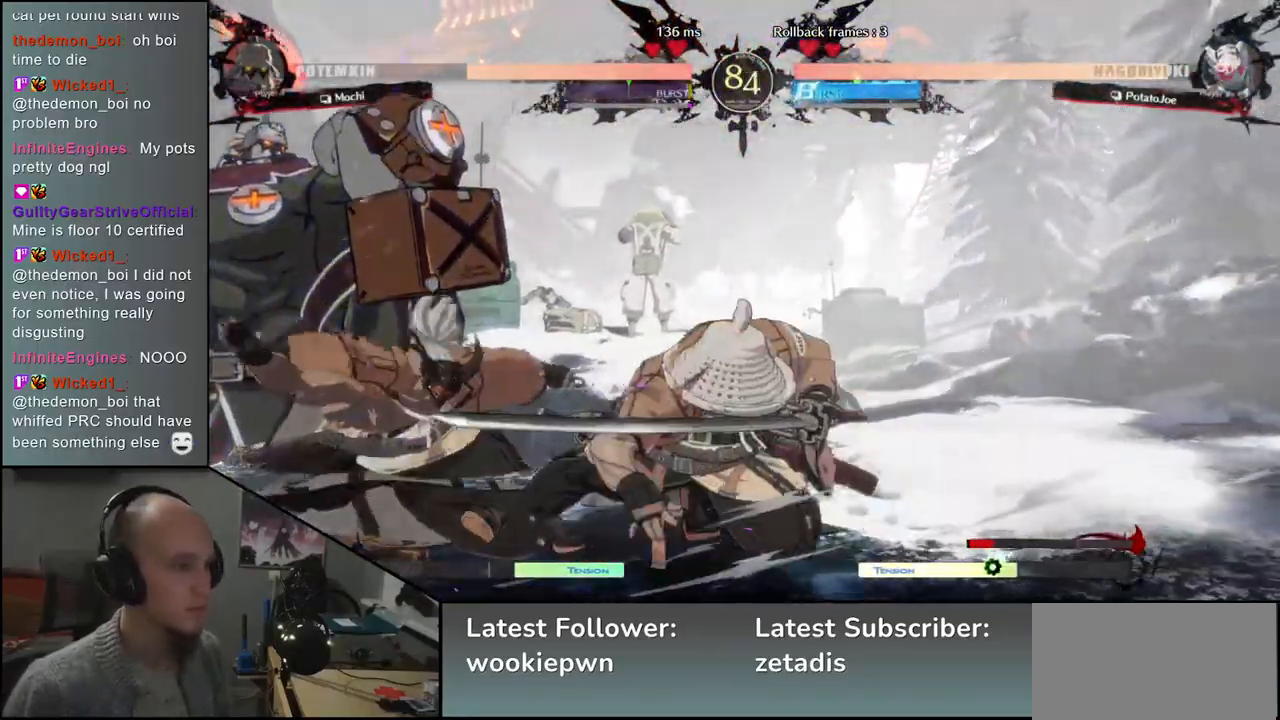
{"buttons": ["SQUARE"], "left_stick": "left", "events": [[50, "L1", "down"], [150, "L1", "up"], [150, "left_stick", "left"], [267, "SQUARE", "down"], [350, "SQUARE", "up"], [433, "SQUARE", "down"]]}
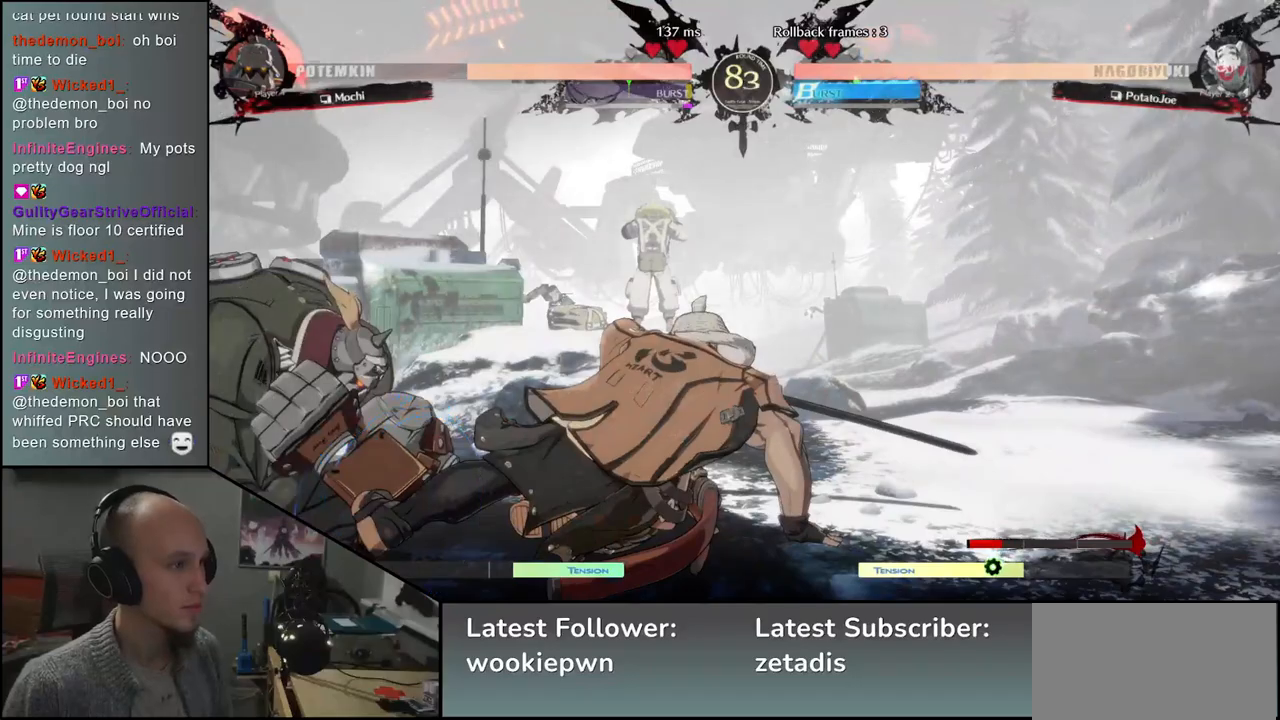
{"buttons": [], "left_stick": "left", "events": [[17, "SQUARE", "up"], [83, "SQUARE", "down"], [150, "SQUARE", "up"], [233, "SQUARE", "down"], [317, "SQUARE", "up"], [400, "SQUARE", "down"], [467, "SQUARE", "up"]]}
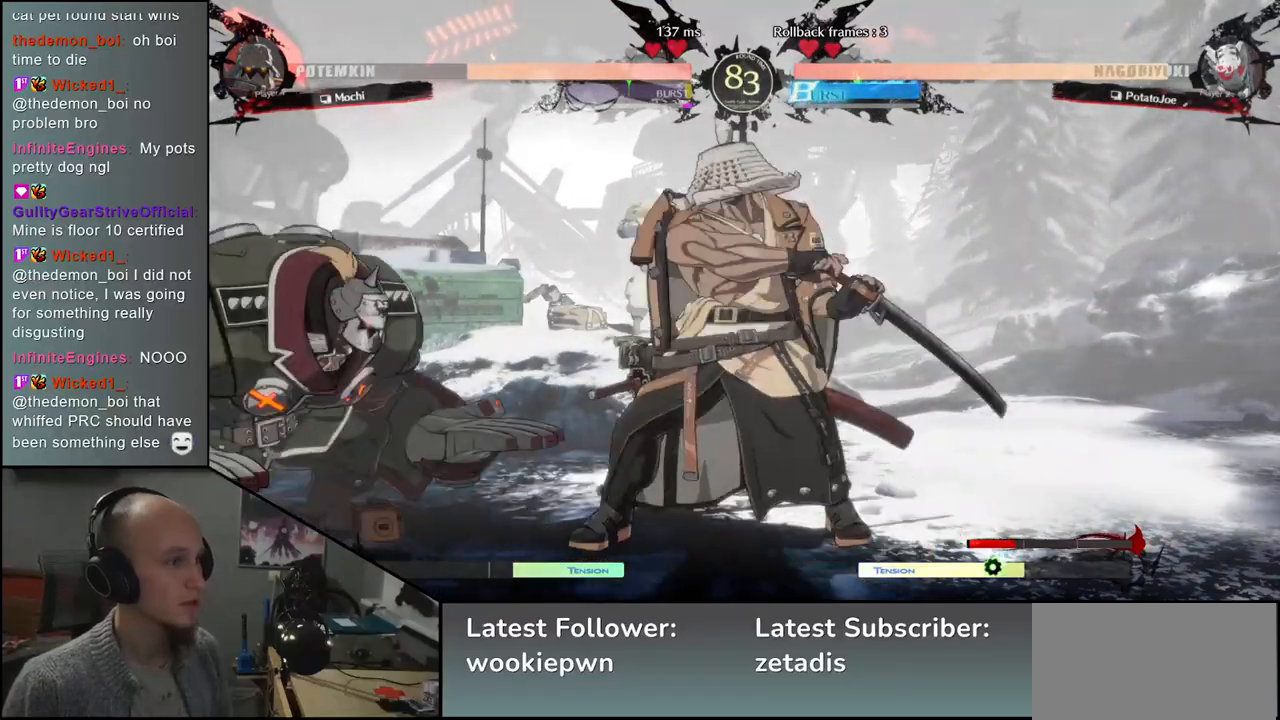
{"buttons": [], "left_stick": "center", "events": [[50, "SQUARE", "down"], [150, "SQUARE", "up"], [367, "left_stick", "center"]]}
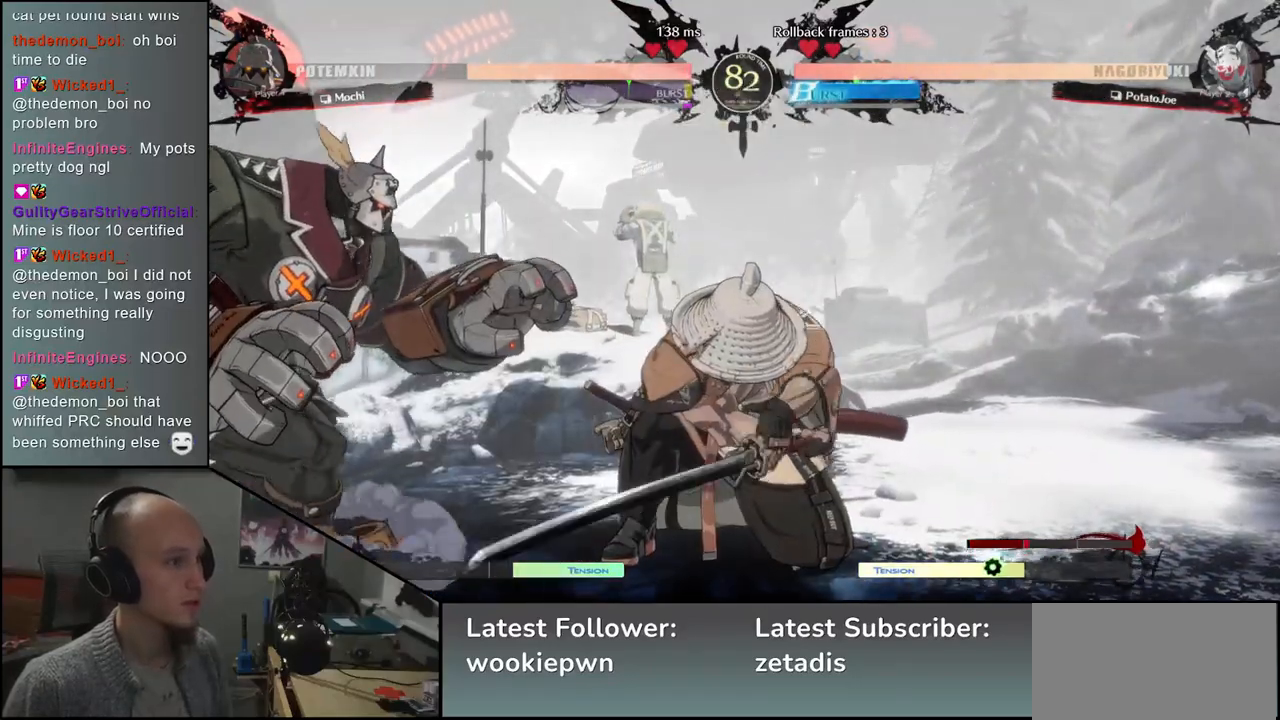
{"buttons": ["SQUARE"], "left_stick": "down-right", "events": [[100, "left_stick", "right"], [467, "left_stick", "down-right"], [500, "SQUARE", "down"]]}
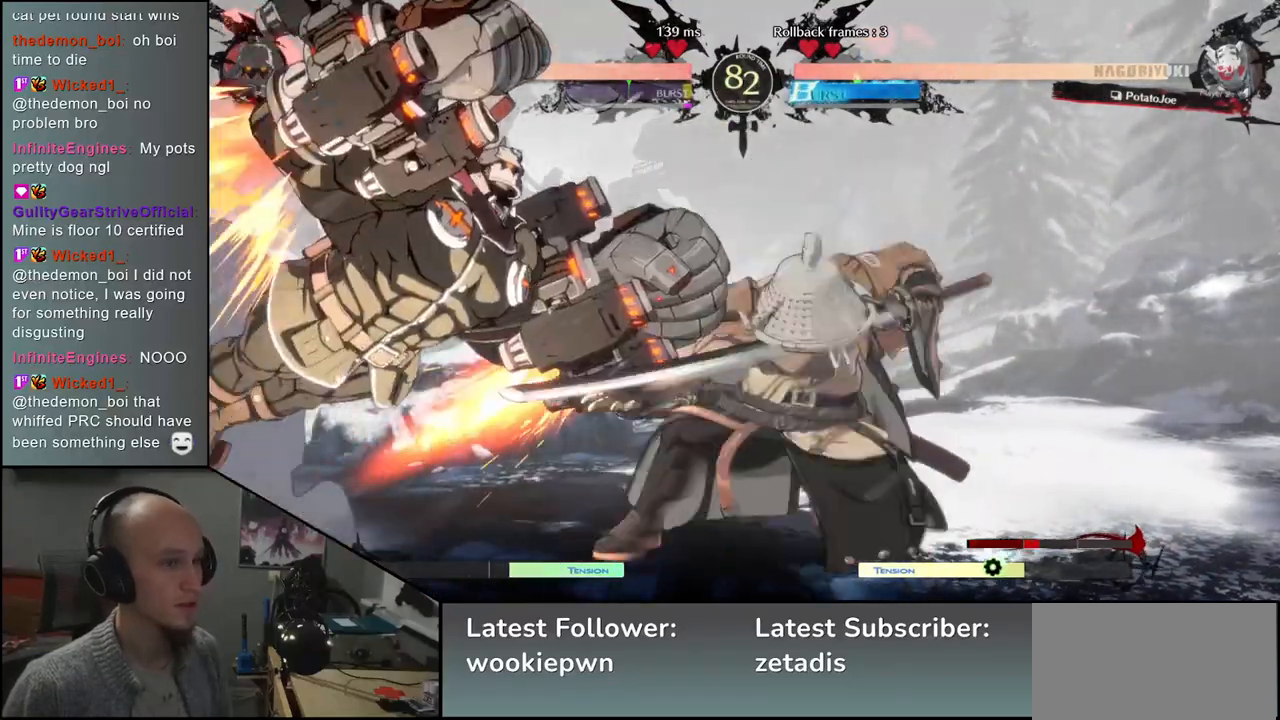
{"buttons": [], "left_stick": "down-right", "events": [[117, "SQUARE", "up"]]}
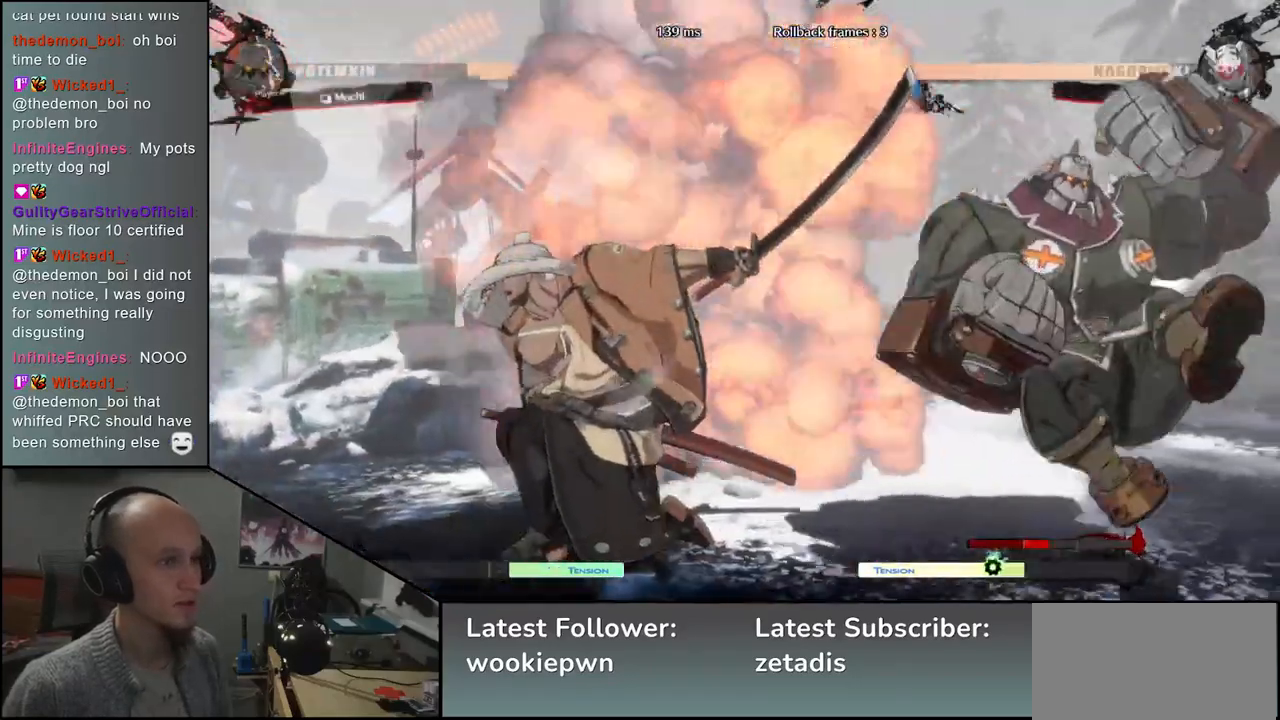
{"buttons": [], "left_stick": "down-left", "events": [[133, "left_stick", "left"], [500, "left_stick", "down-left"]]}
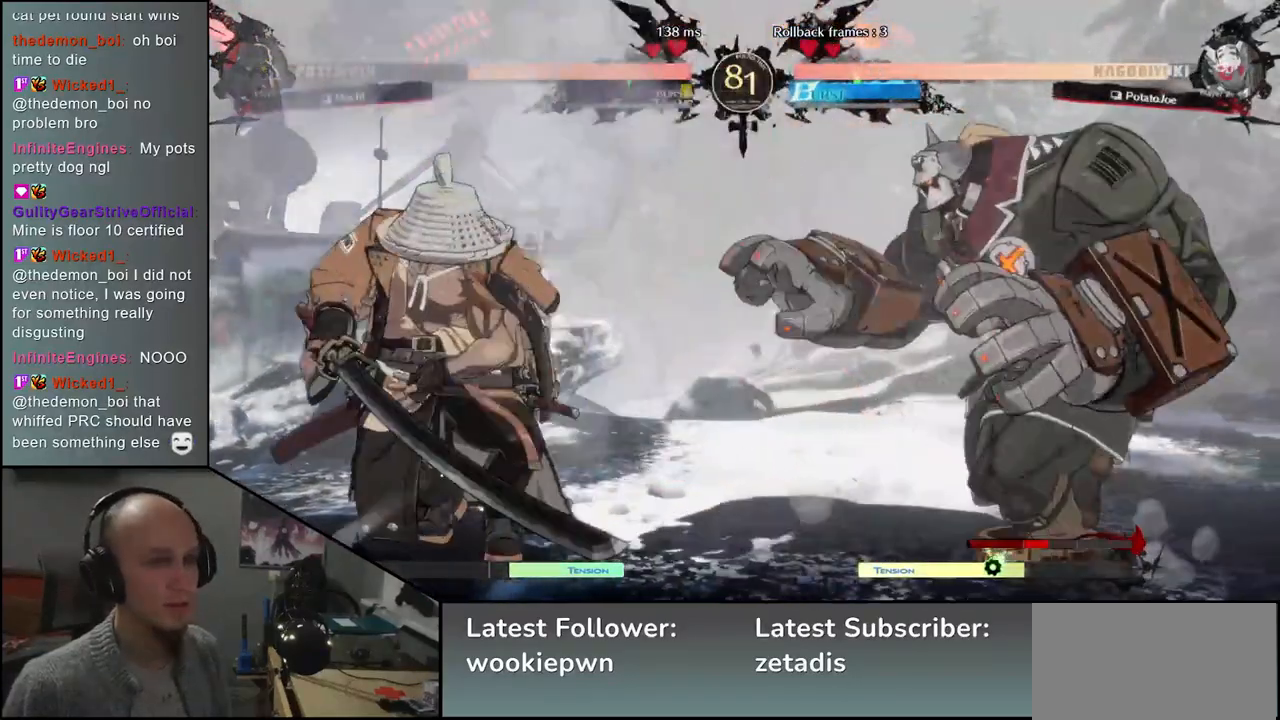
{"buttons": [], "left_stick": "down-left", "events": [[317, "SQUARE", "down"], [417, "SQUARE", "up"]]}
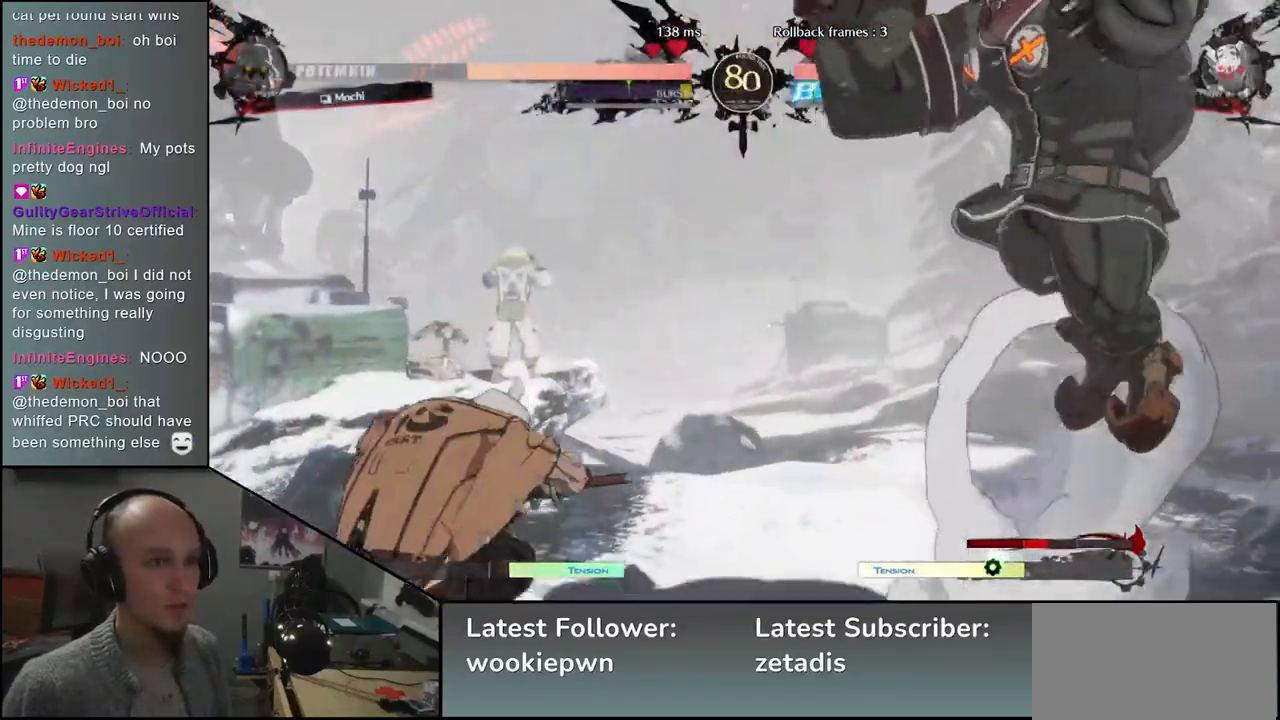
{"buttons": ["L2"], "left_stick": "right", "events": [[233, "left_stick", "left"], [417, "left_stick", "down"], [467, "left_stick", "right"], [483, "L2", "down"]]}
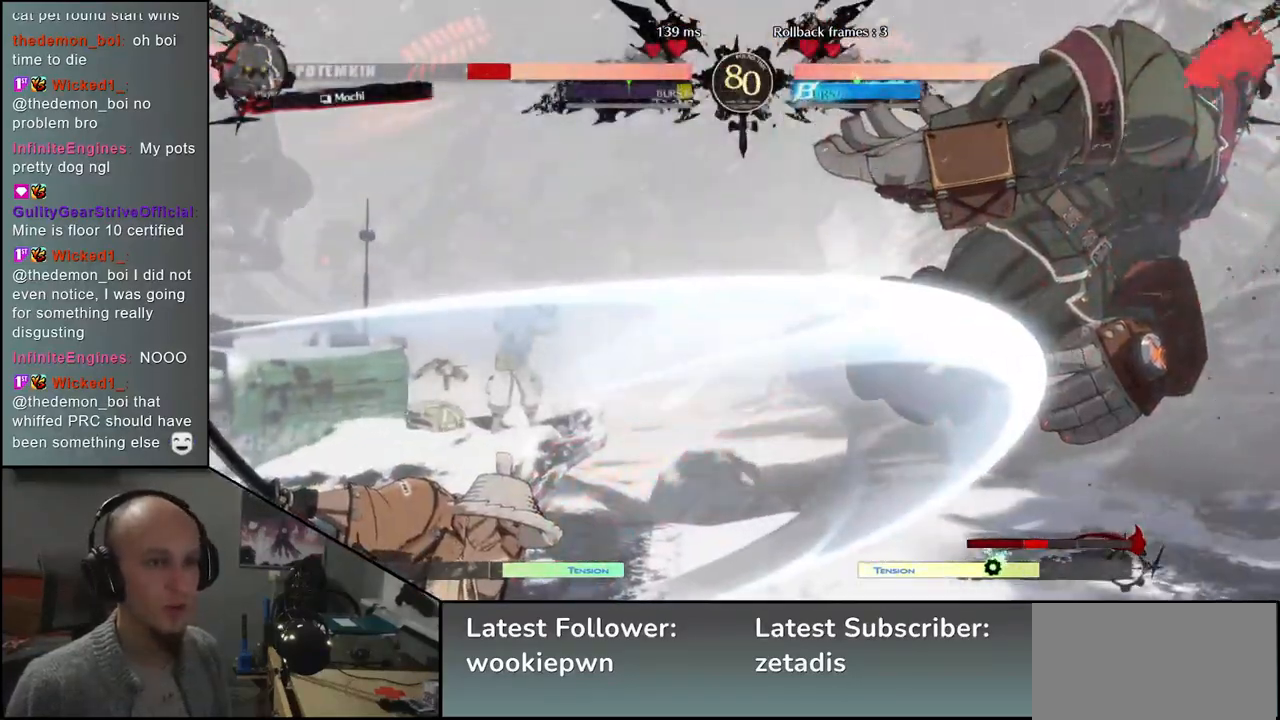
{"buttons": [], "left_stick": "center", "events": [[83, "L2", "up"], [83, "left_stick", "center"]]}
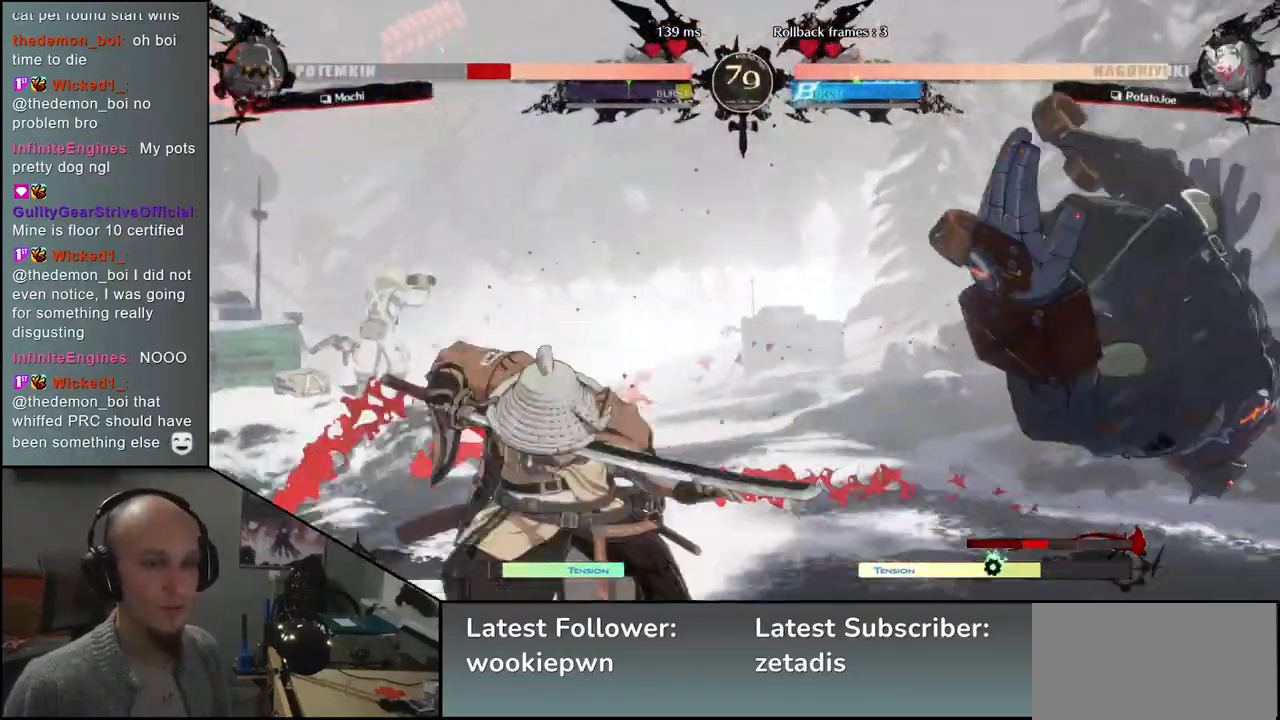
{"buttons": [], "left_stick": "right", "events": [[100, "left_stick", "left"], [167, "left_stick", "down"], [233, "left_stick", "right"], [267, "TRIANGLE", "down"], [317, "left_stick", "center"], [367, "TRIANGLE", "up"], [400, "left_stick", "down"], [483, "left_stick", "right"]]}
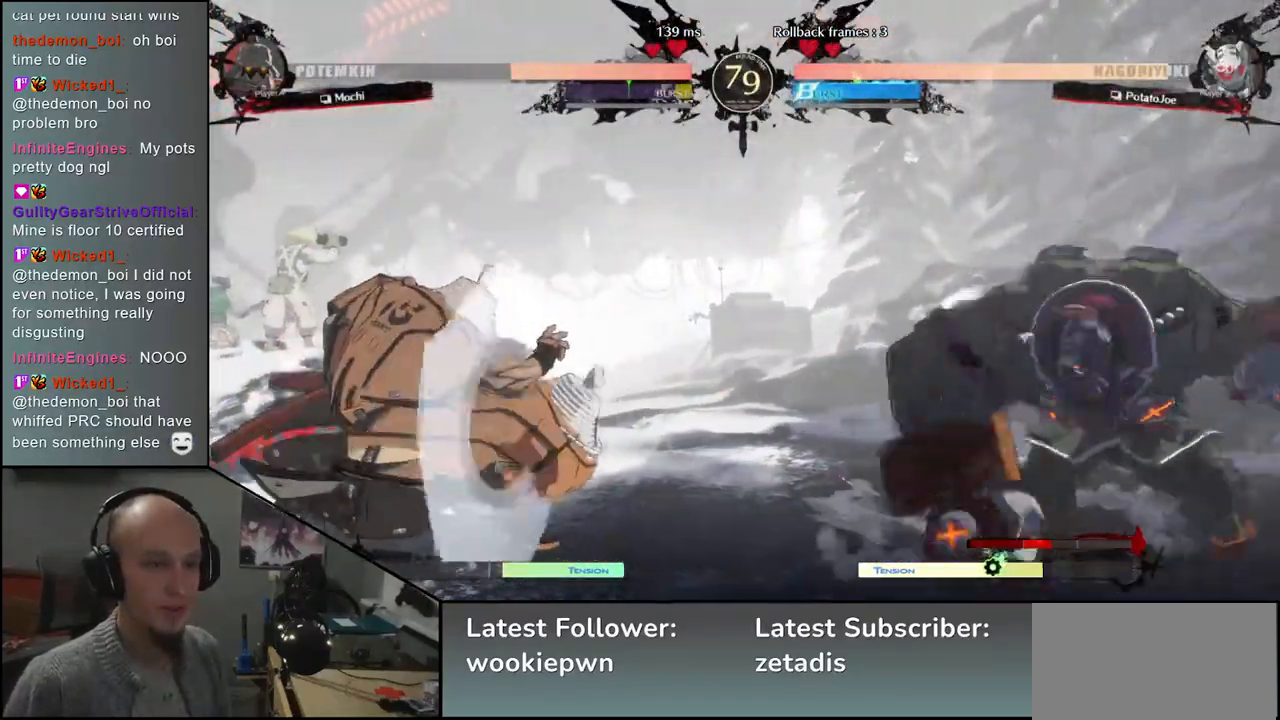
{"buttons": [], "left_stick": "down", "events": [[33, "L2", "down"], [100, "L2", "up"], [117, "left_stick", "center"], [233, "L2", "down"], [267, "left_stick", "down"], [283, "L2", "up"], [417, "L2", "down"], [433, "L2", "up"]]}
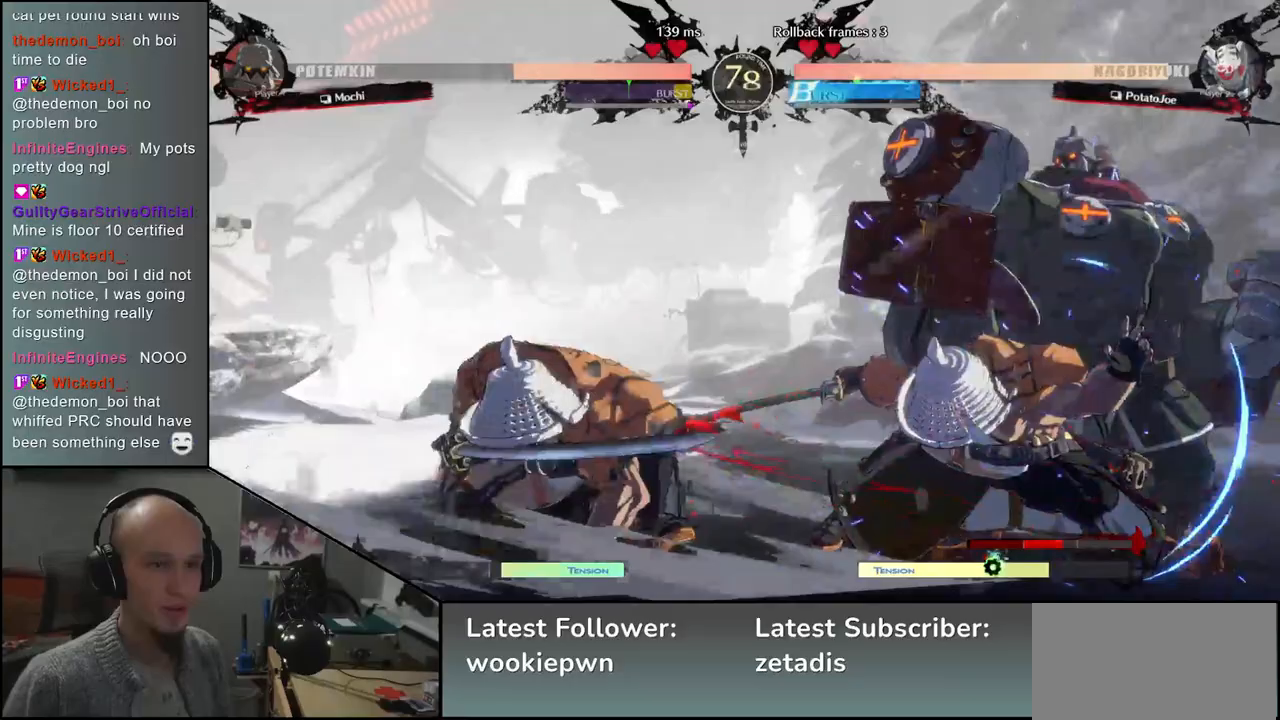
{"buttons": [], "left_stick": "right", "events": [[50, "L2", "down"], [117, "L2", "up"], [433, "left_stick", "right"]]}
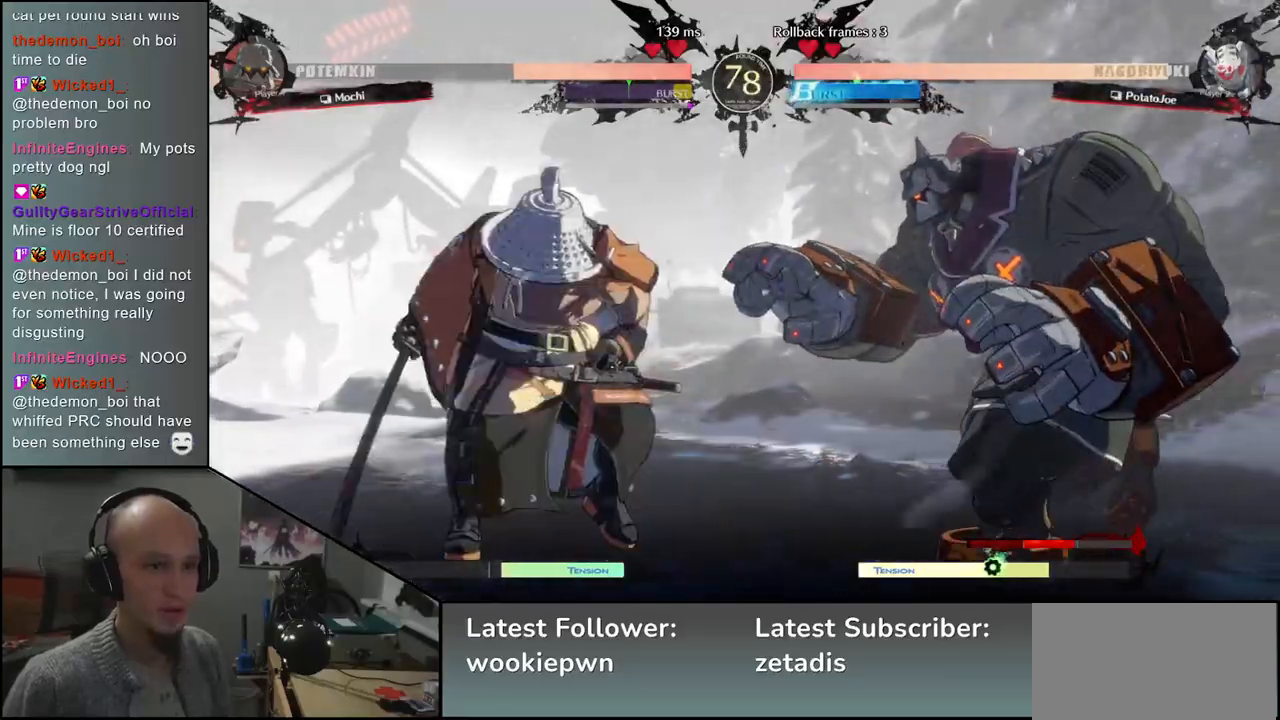
{"buttons": [], "left_stick": "center", "events": [[100, "L1", "down"], [133, "left_stick", "center"], [167, "L1", "up"]]}
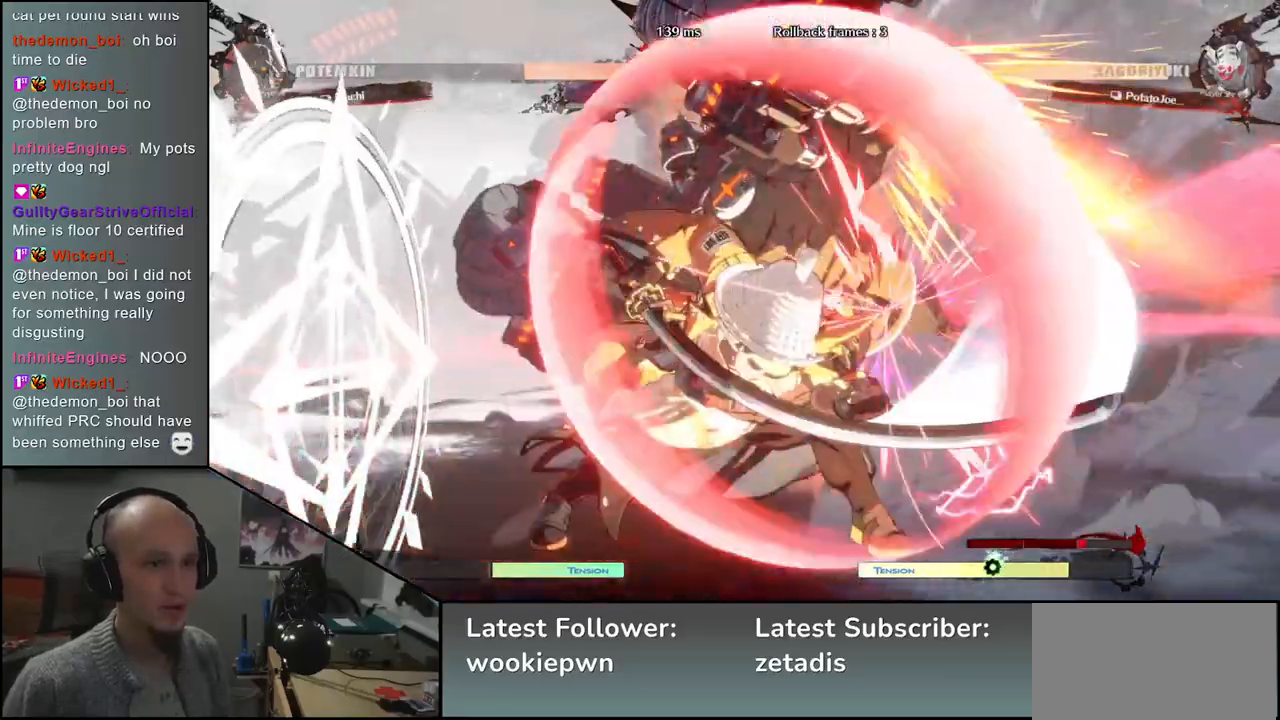
{"buttons": [], "left_stick": "center", "events": [[400, "TRIANGLE", "down"], [500, "TRIANGLE", "up"]]}
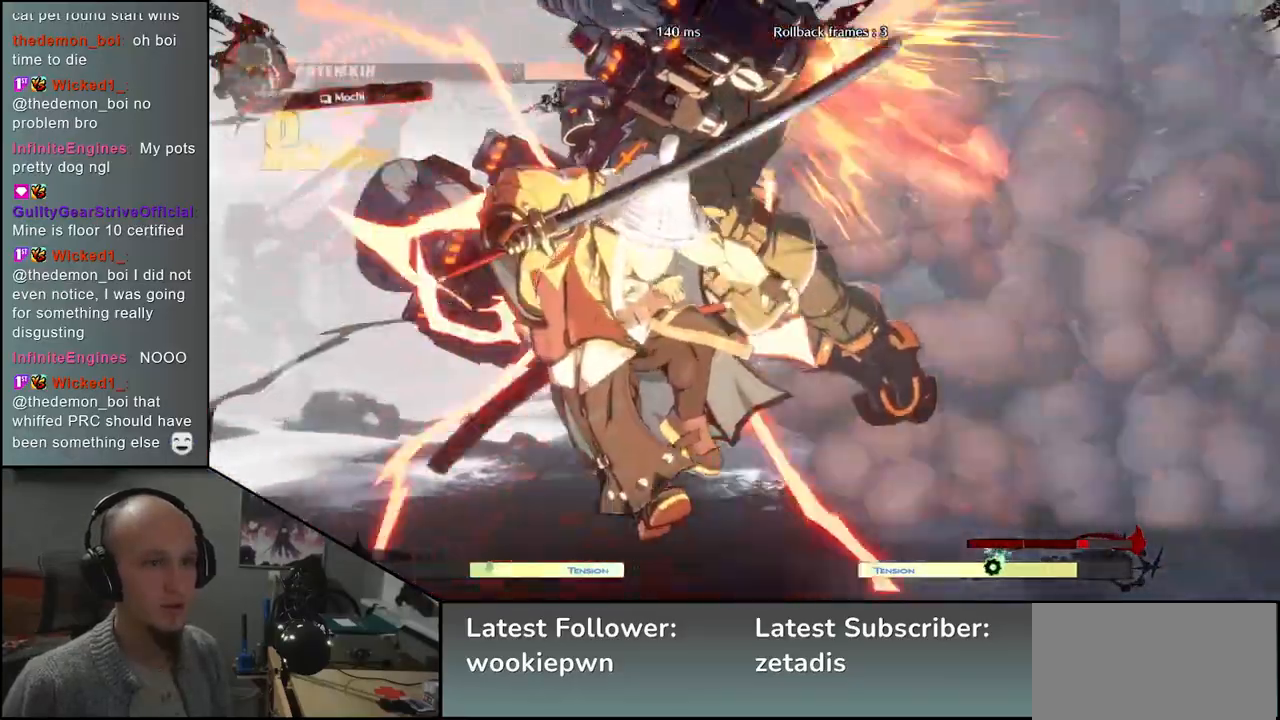
{"buttons": [], "left_stick": "left", "events": [[167, "left_stick", "left"]]}
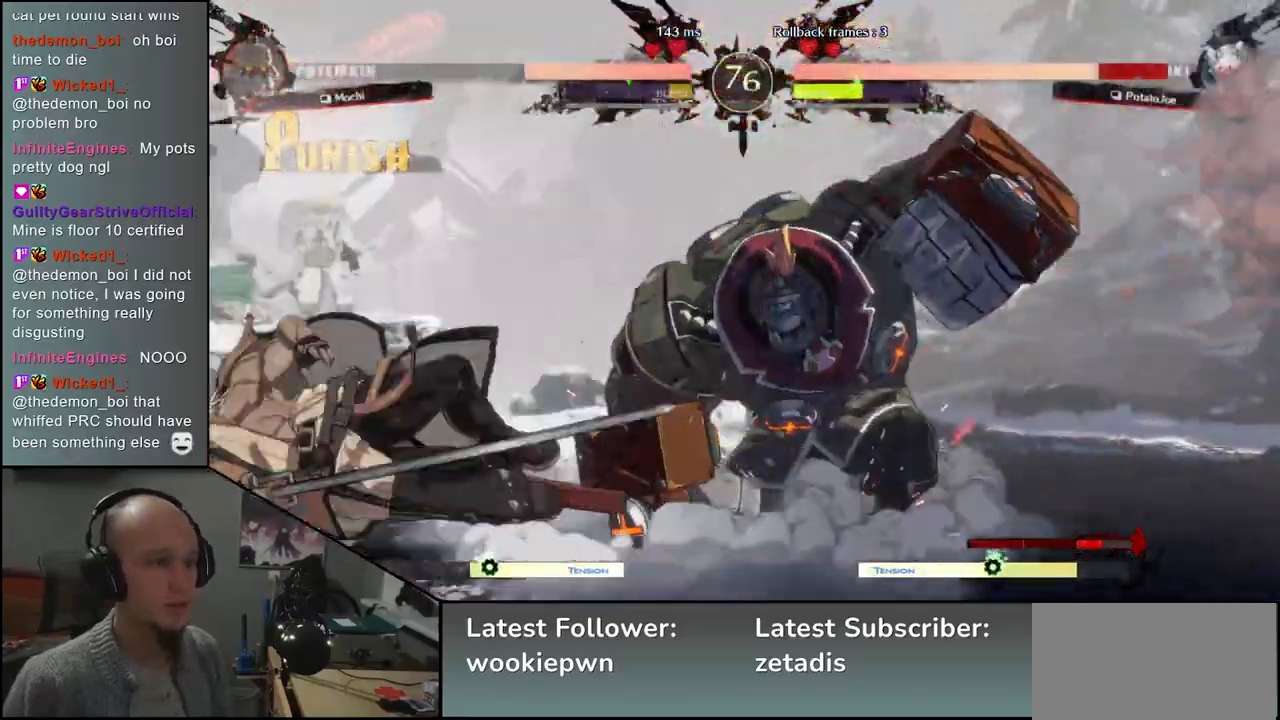
{"buttons": [], "left_stick": "left", "events": []}
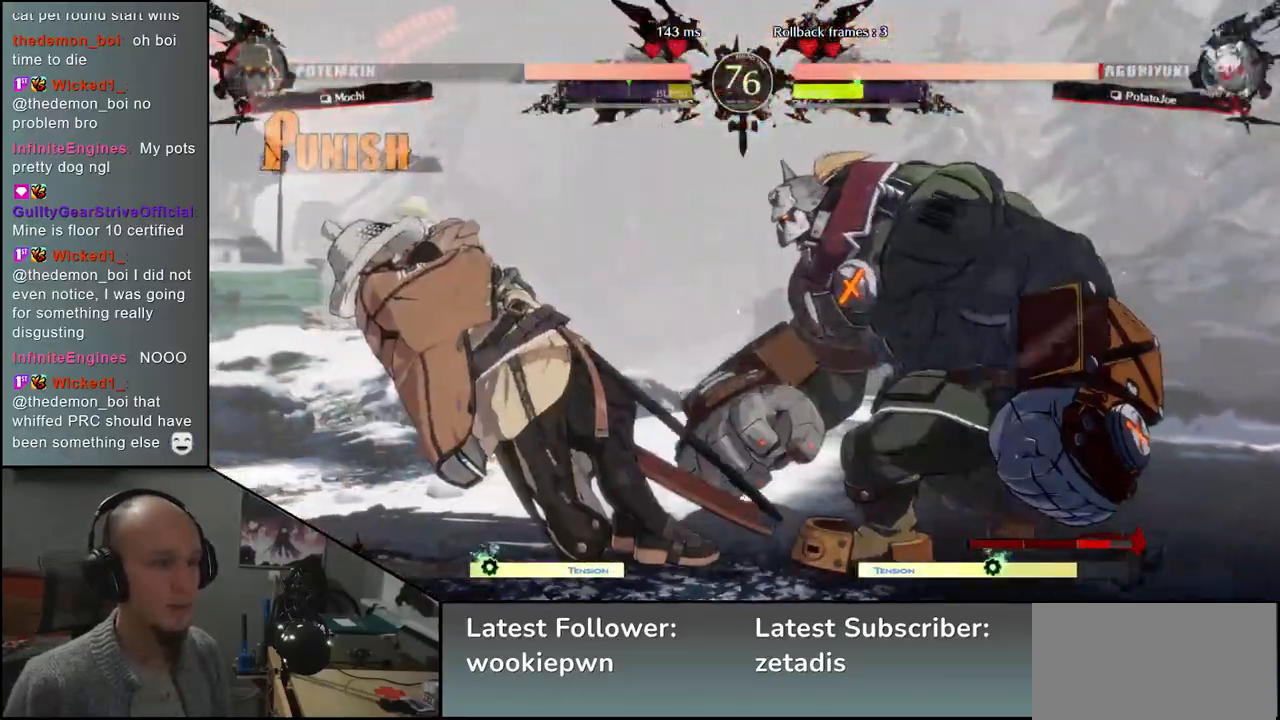
{"buttons": [], "left_stick": "down-left", "events": [[167, "left_stick", "down-left"]]}
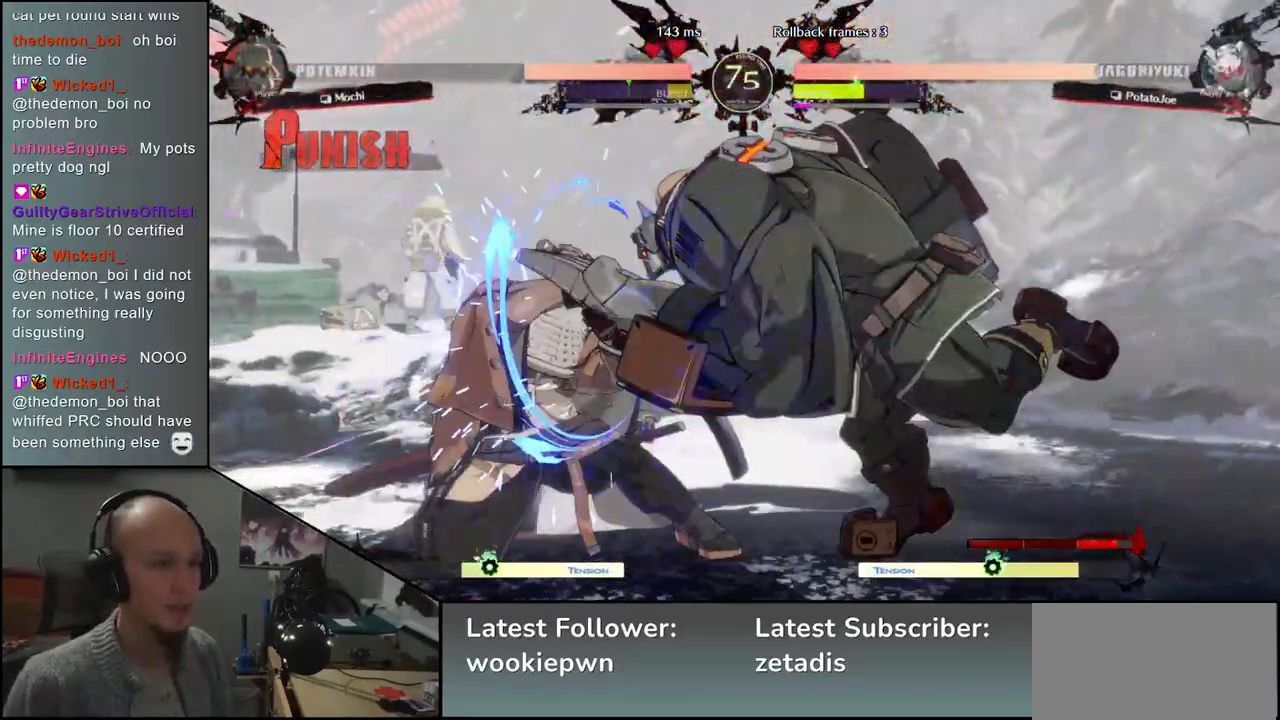
{"buttons": [], "left_stick": "center", "events": [[50, "R2", "down"], [50, "SQUARE", "down"], [67, "TRIANGLE", "down"], [200, "SQUARE", "up"], [200, "TRIANGLE", "up"], [217, "R2", "up"], [317, "left_stick", "center"]]}
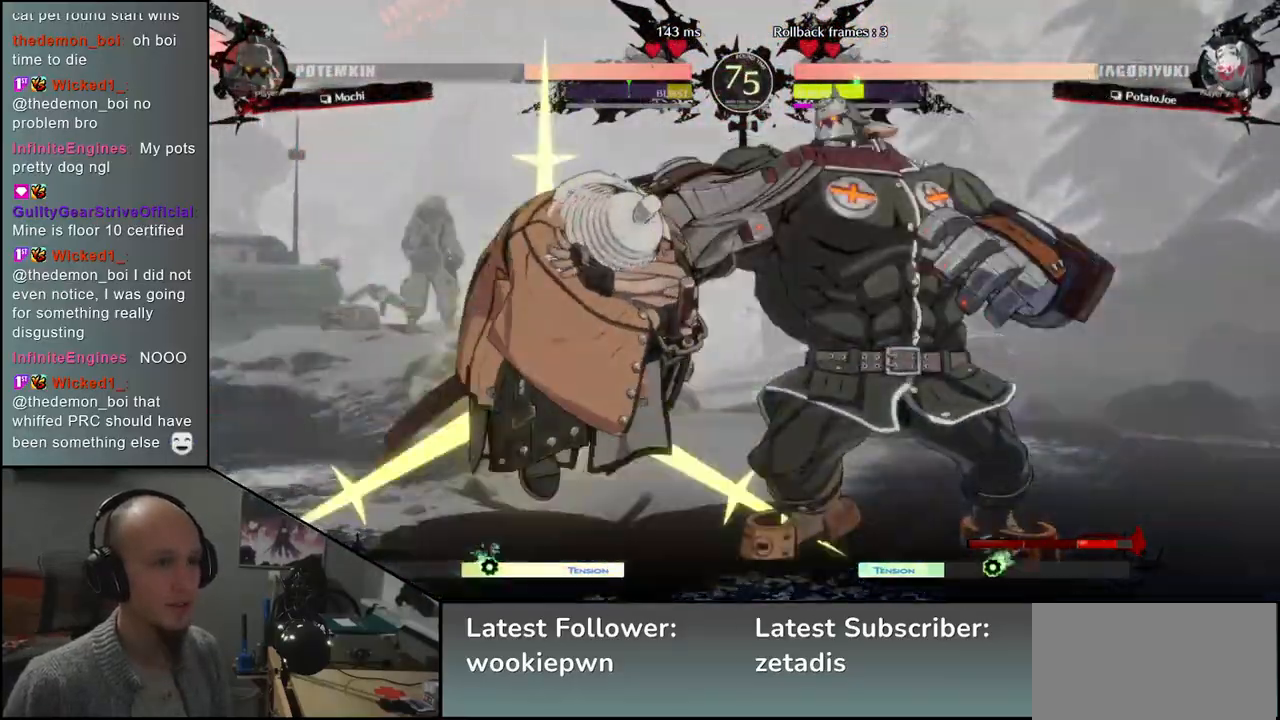
{"buttons": [], "left_stick": "left", "events": [[467, "left_stick", "left"]]}
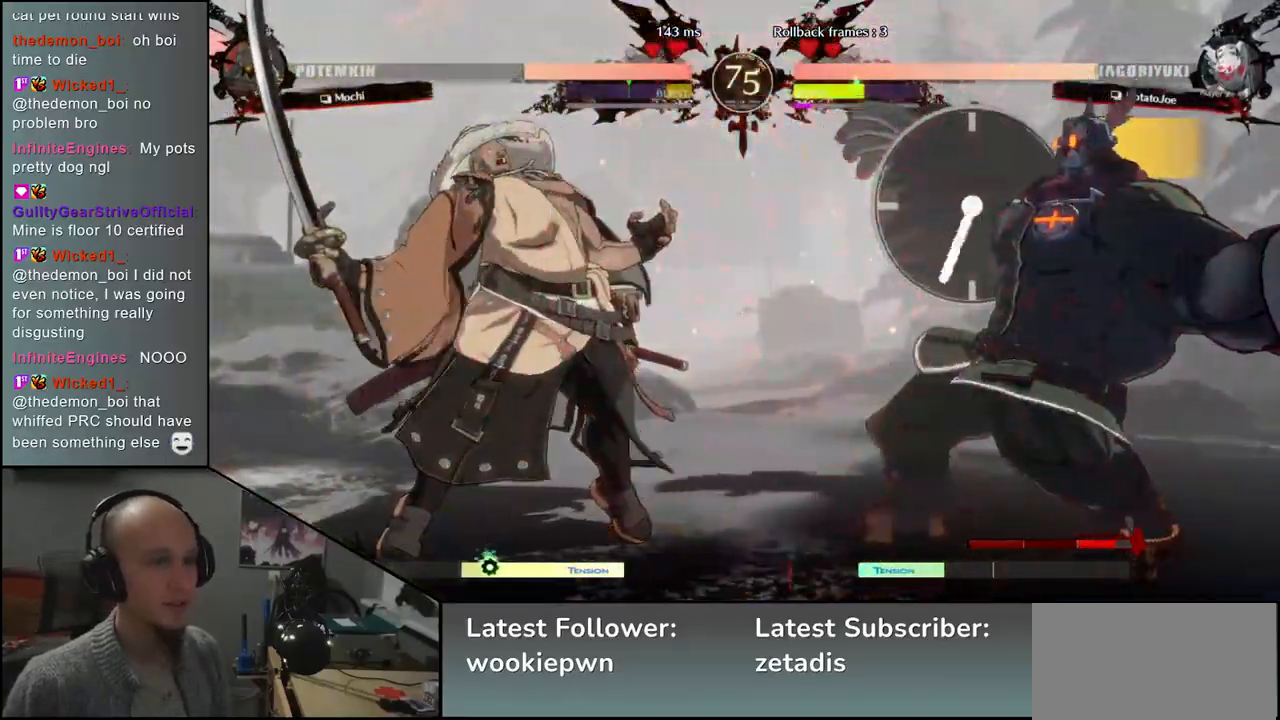
{"buttons": ["L1"], "left_stick": "right", "events": [[300, "left_stick", "down"], [383, "left_stick", "right"], [400, "L1", "down"]]}
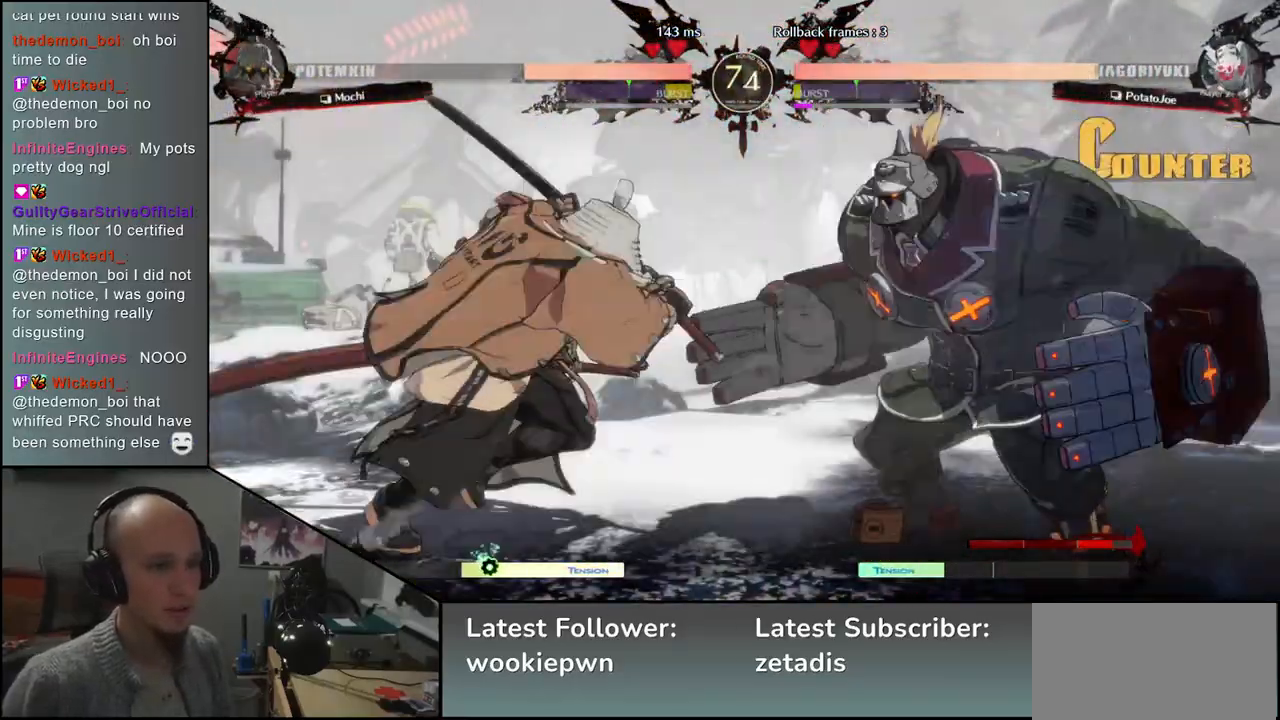
{"buttons": ["L1"], "left_stick": "right", "events": []}
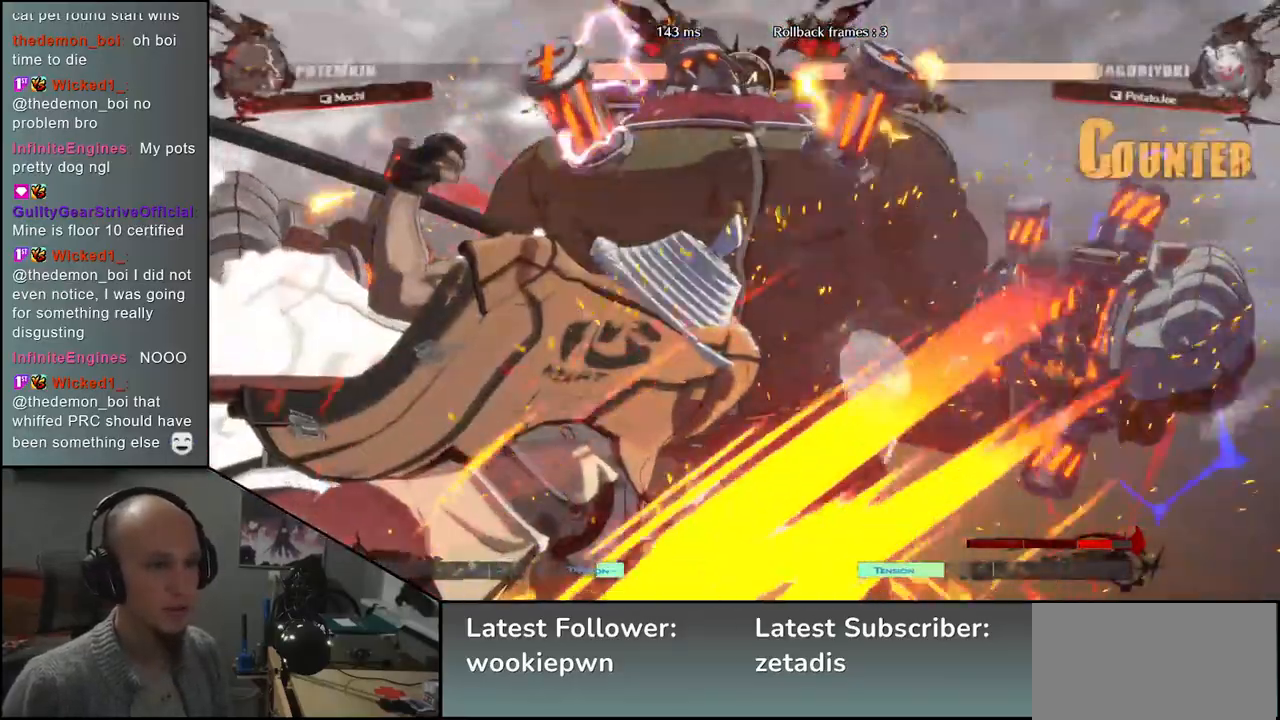
{"buttons": ["L1"], "left_stick": "right", "events": []}
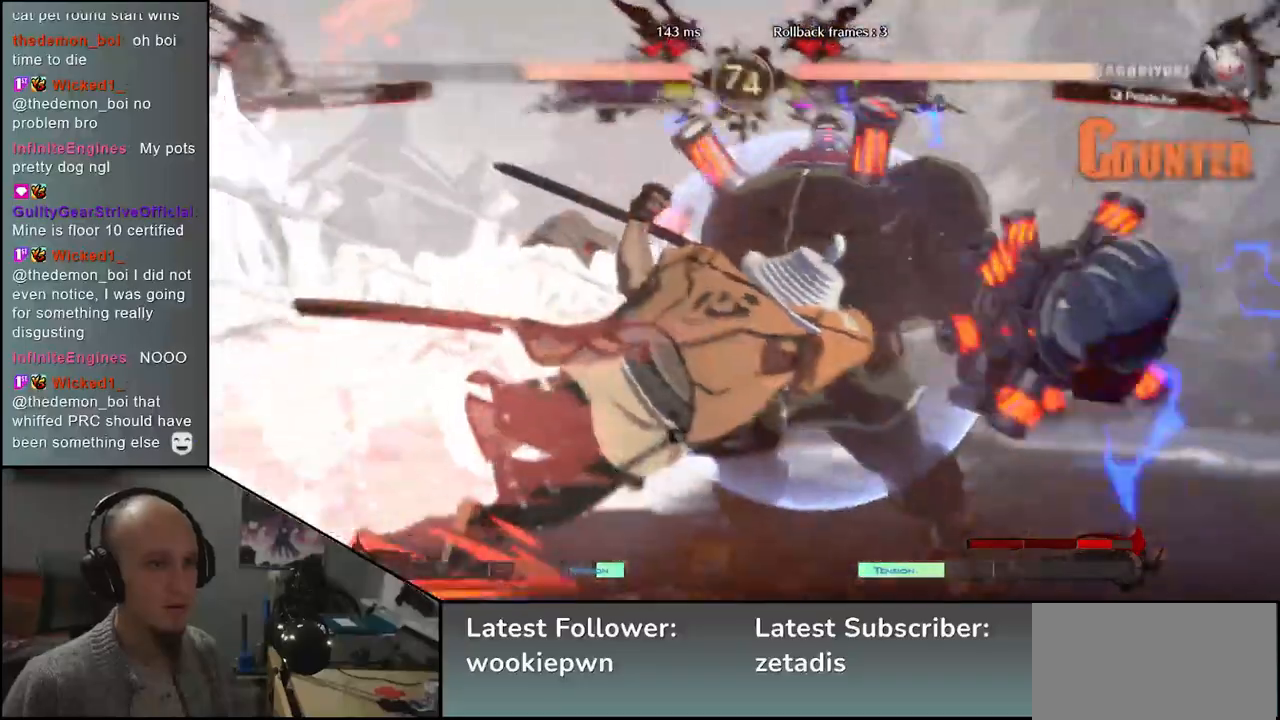
{"buttons": ["L1"], "left_stick": "right", "events": []}
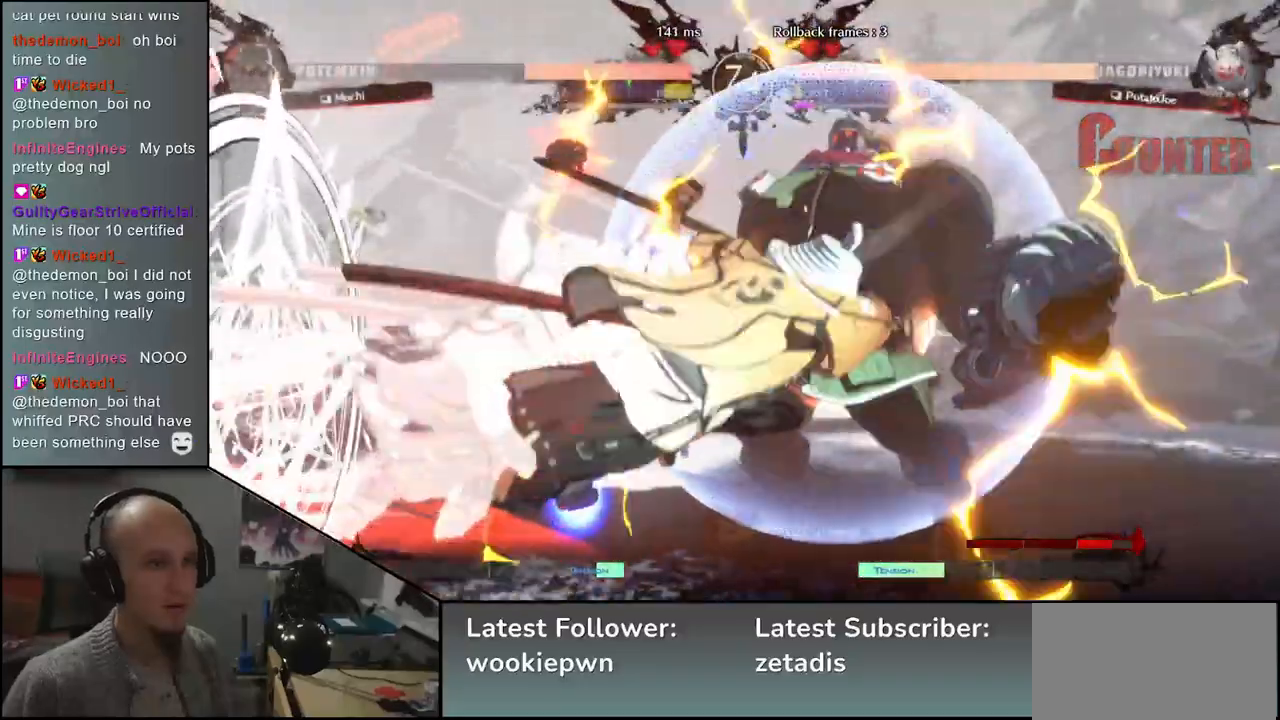
{"buttons": ["L1"], "left_stick": "right", "events": []}
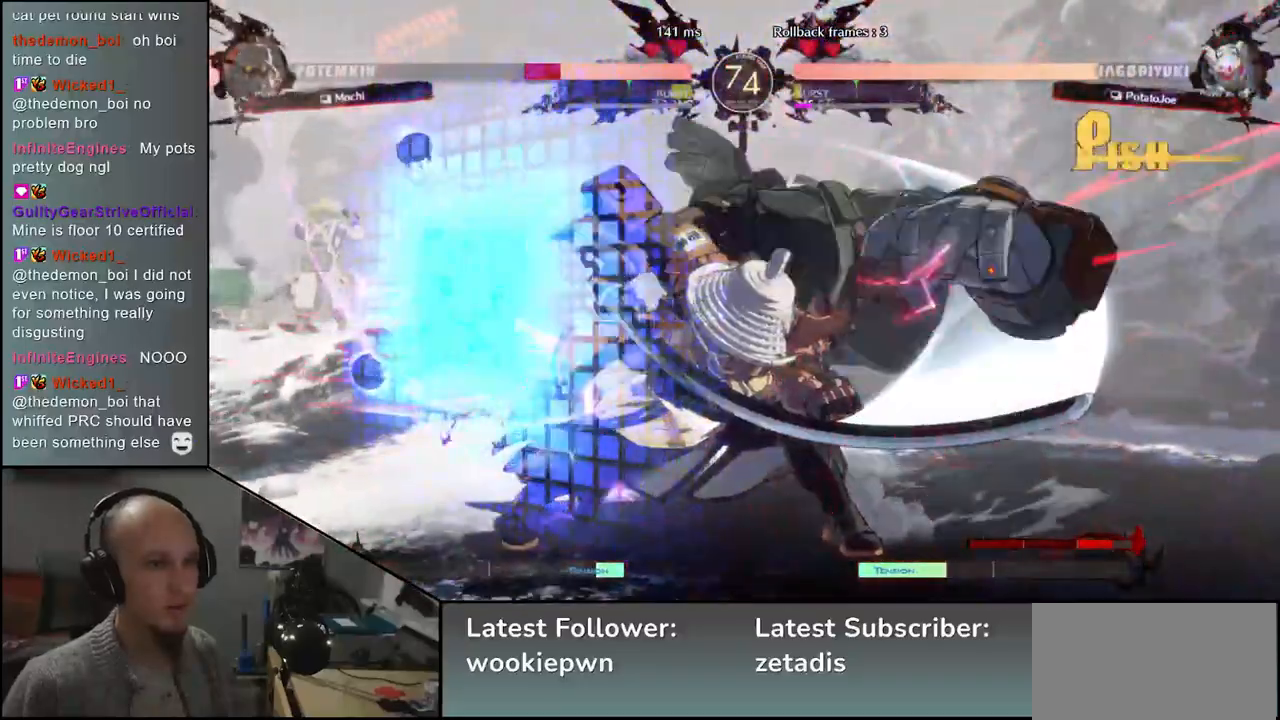
{"buttons": [], "left_stick": "center", "events": [[67, "L1", "up"], [350, "TRIANGLE", "down"], [383, "left_stick", "center"], [417, "TRIANGLE", "up"]]}
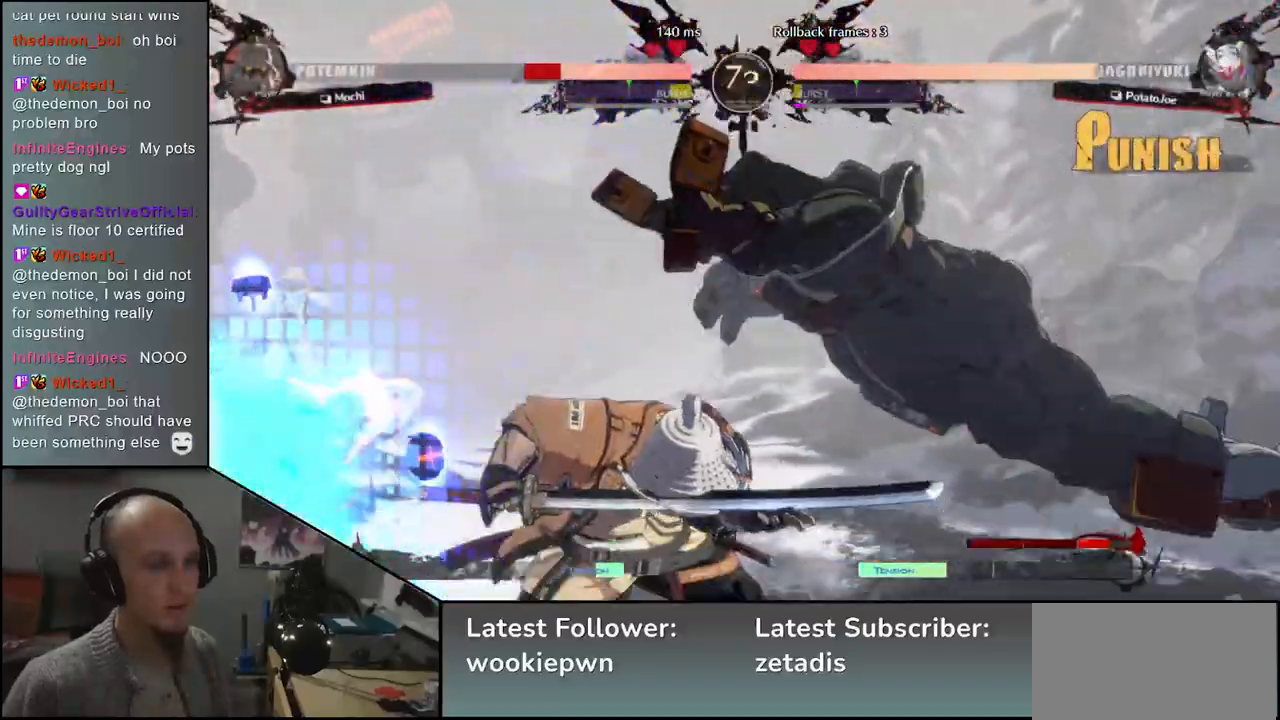
{"buttons": [], "left_stick": "center", "events": [[17, "TRIANGLE", "down"], [100, "TRIANGLE", "up"], [183, "TRIANGLE", "down"], [250, "TRIANGLE", "up"], [383, "TRIANGLE", "down"], [450, "TRIANGLE", "up"]]}
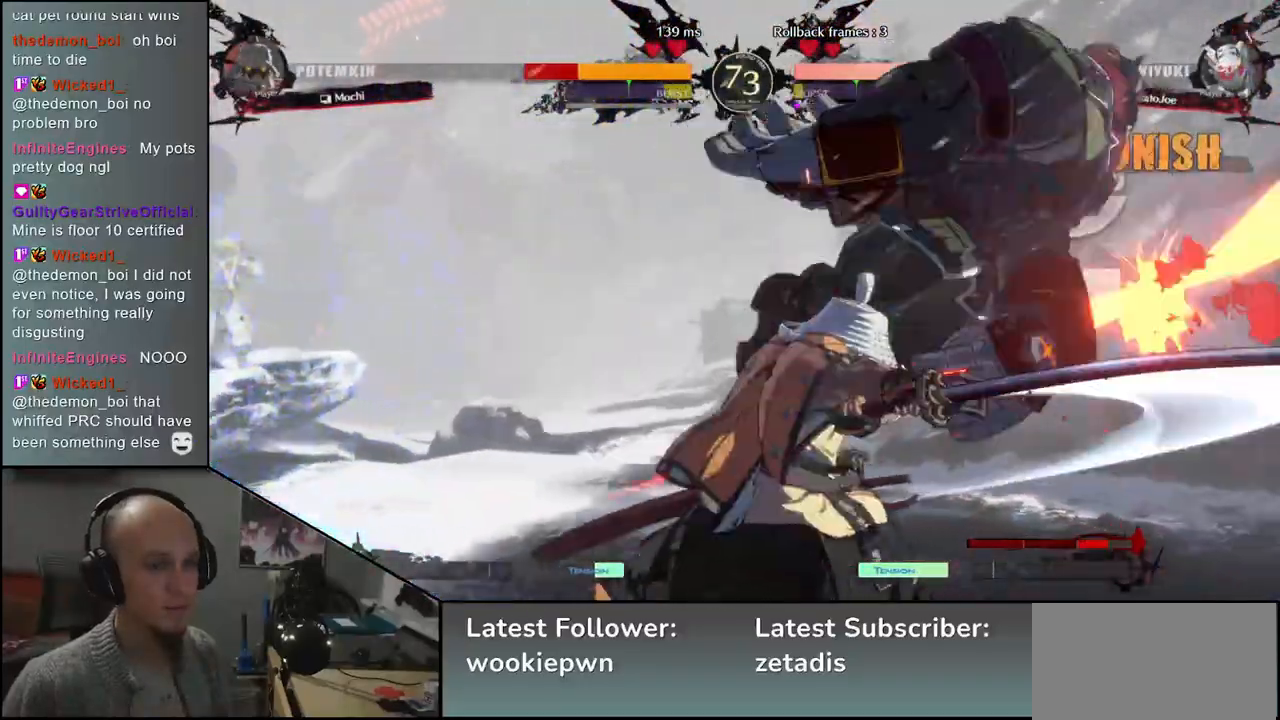
{"buttons": ["TRIANGLE"], "left_stick": "center", "events": [[100, "TRIANGLE", "down"], [167, "TRIANGLE", "up"], [283, "TRIANGLE", "down"], [350, "TRIANGLE", "up"], [483, "TRIANGLE", "down"]]}